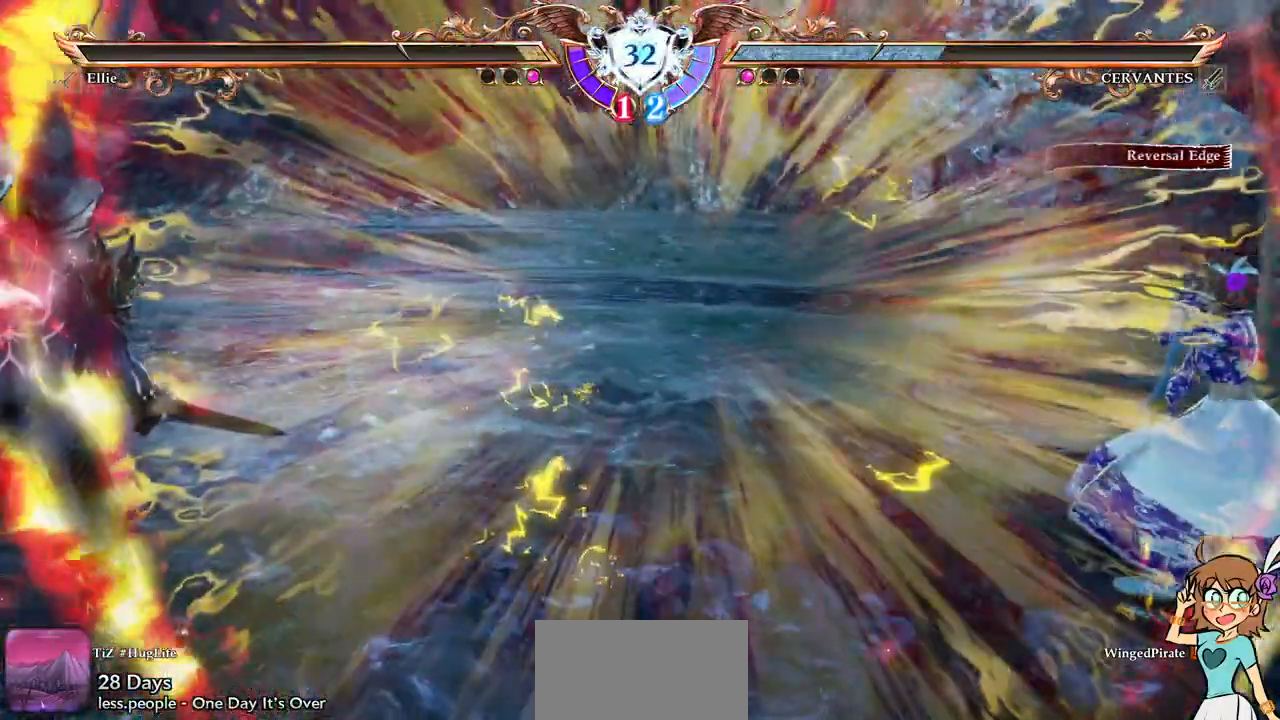
Gameplay with a controller (Xbox layout); each line is a JSON object with the inputs held at the frame after it. "events" lists button and stick changes between this image and that frame as [ms after this image, input, new state], when the widget could be followed in between. Not read: L3 R3 SELECT START.
{"buttons": ["A"]}
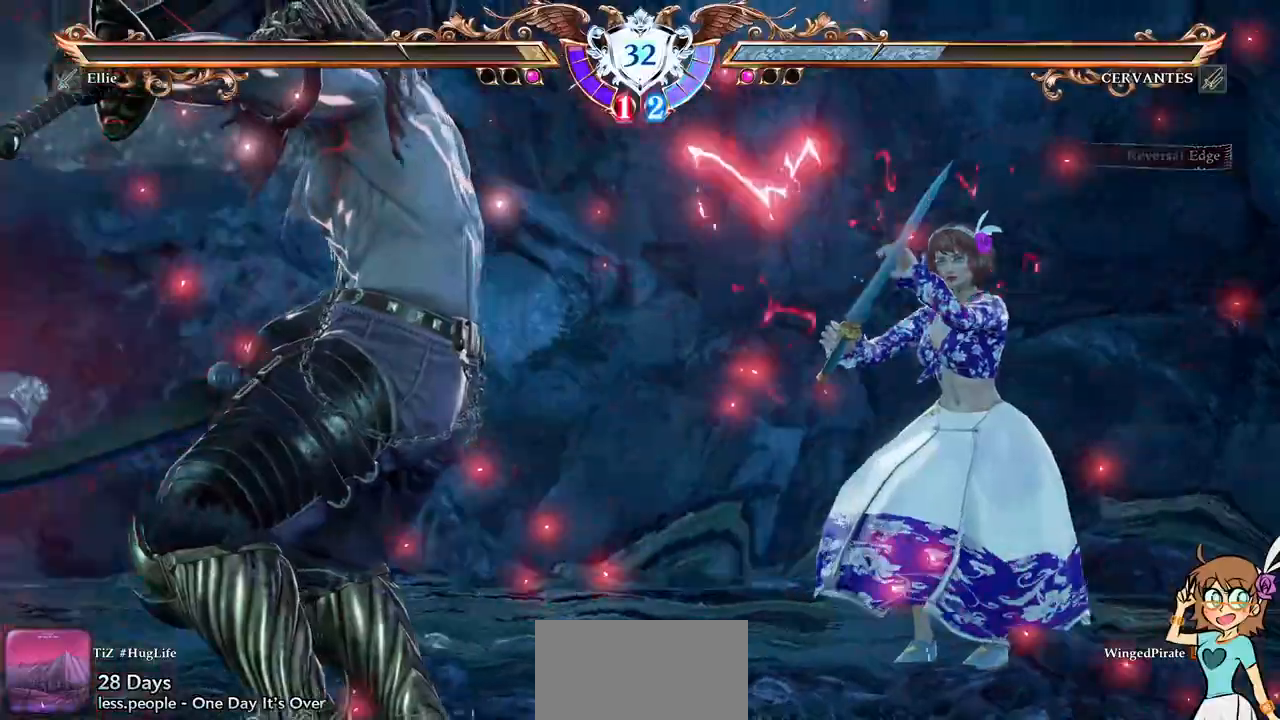
{"buttons": ["A"], "events": []}
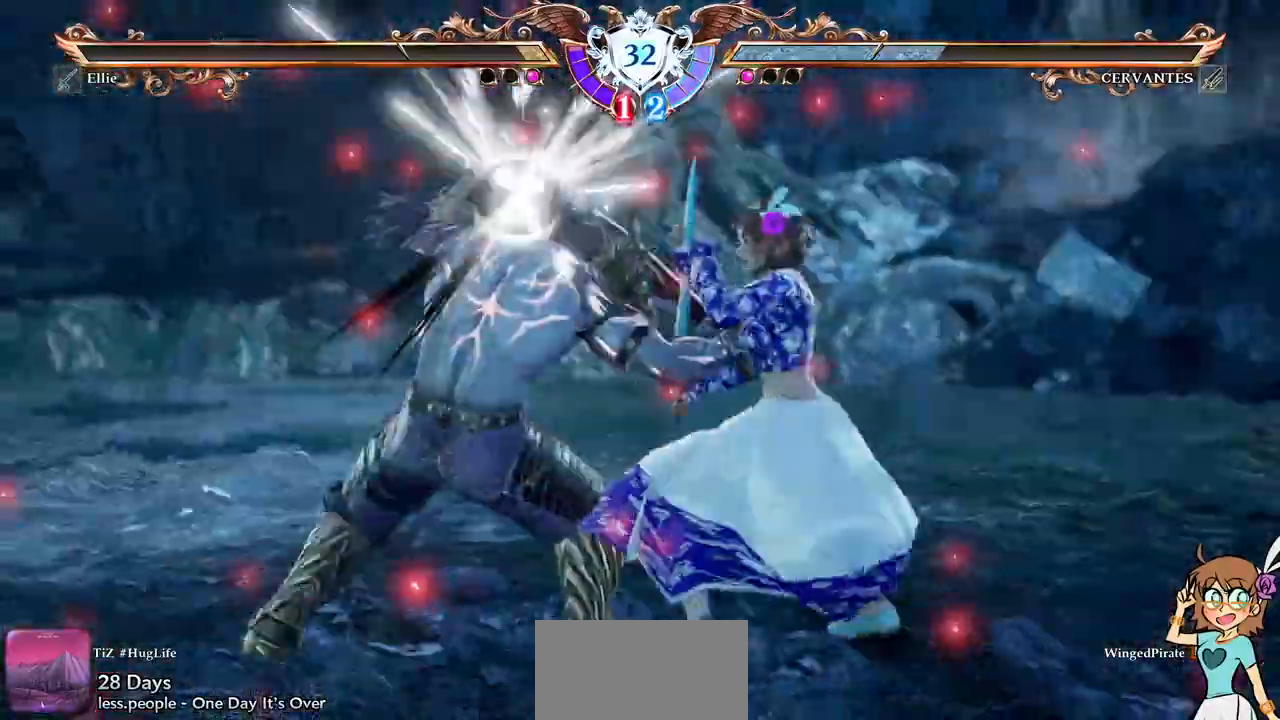
{"buttons": ["A"], "events": []}
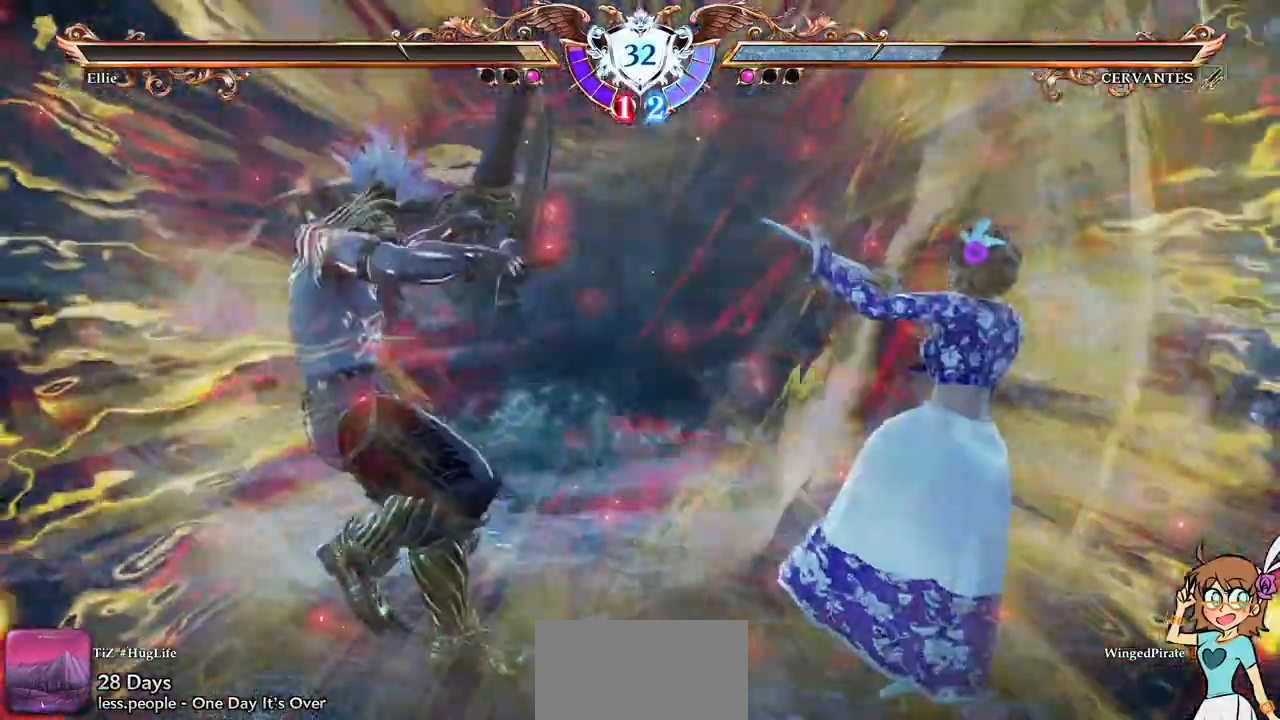
{"buttons": [], "events": [[233, "A", "up"], [367, "A", "down"], [483, "A", "up"]]}
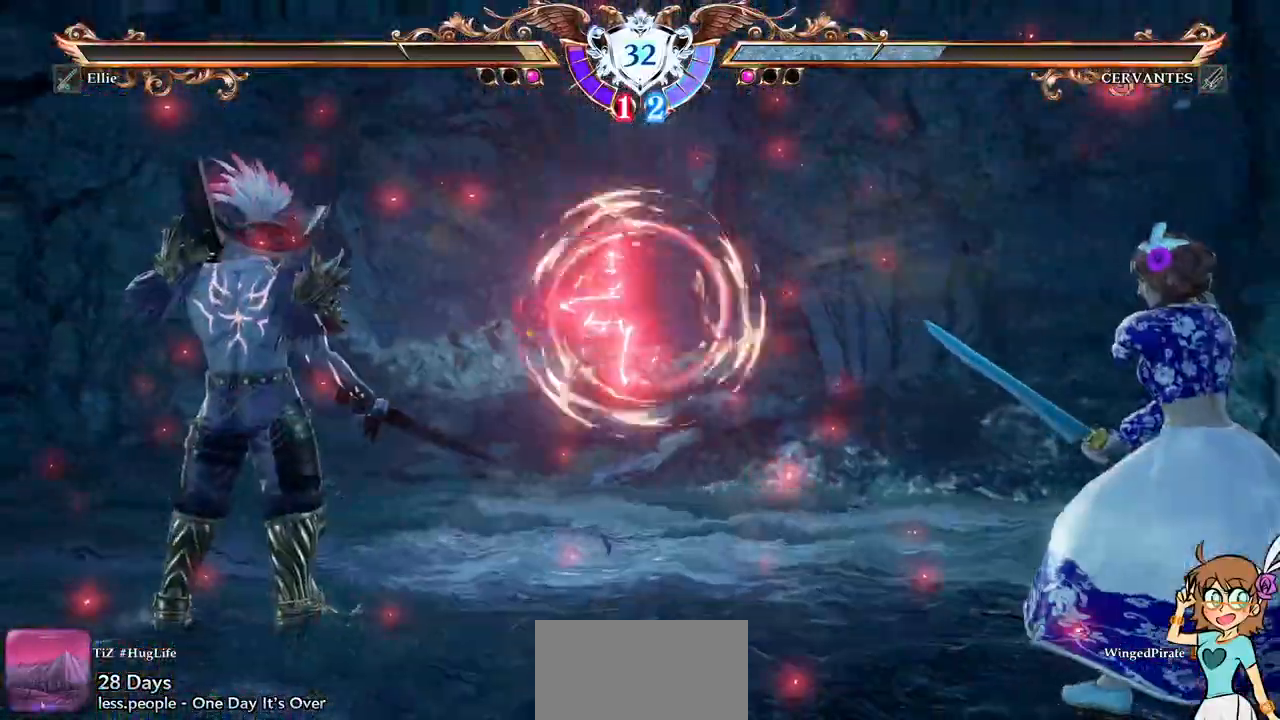
{"buttons": ["A"], "events": [[17, "A", "down"]]}
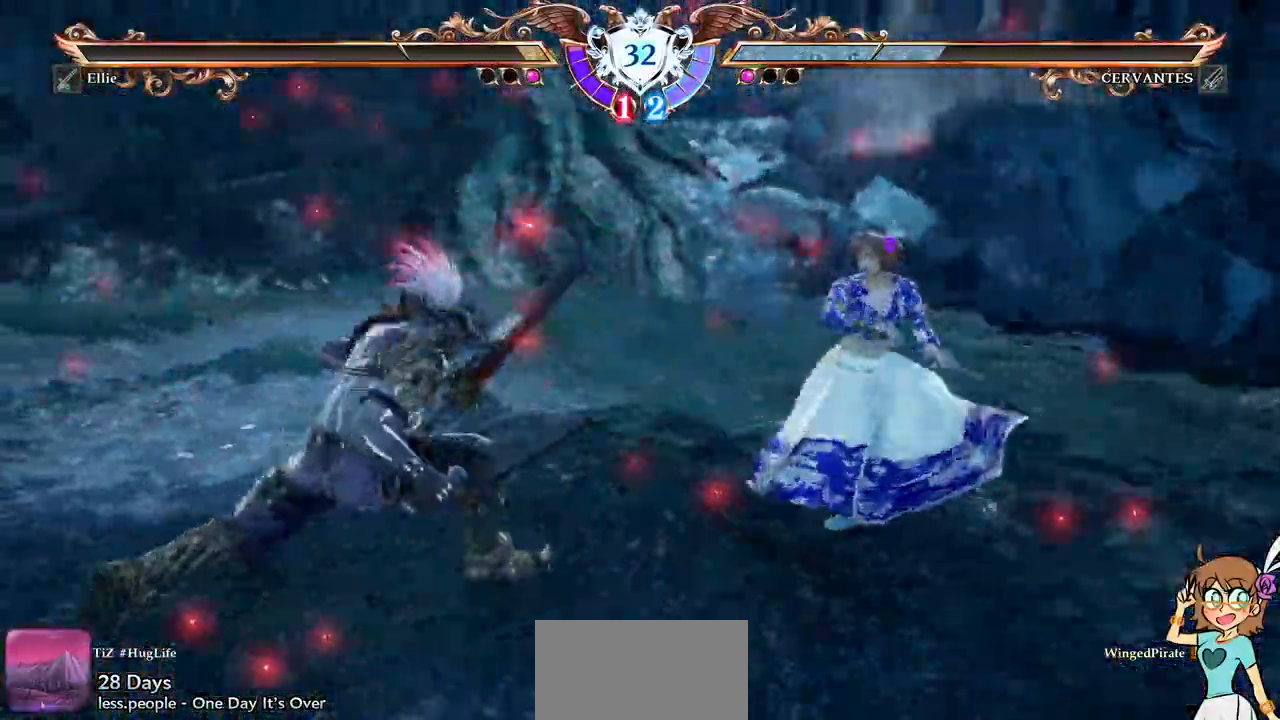
{"buttons": ["A"], "events": []}
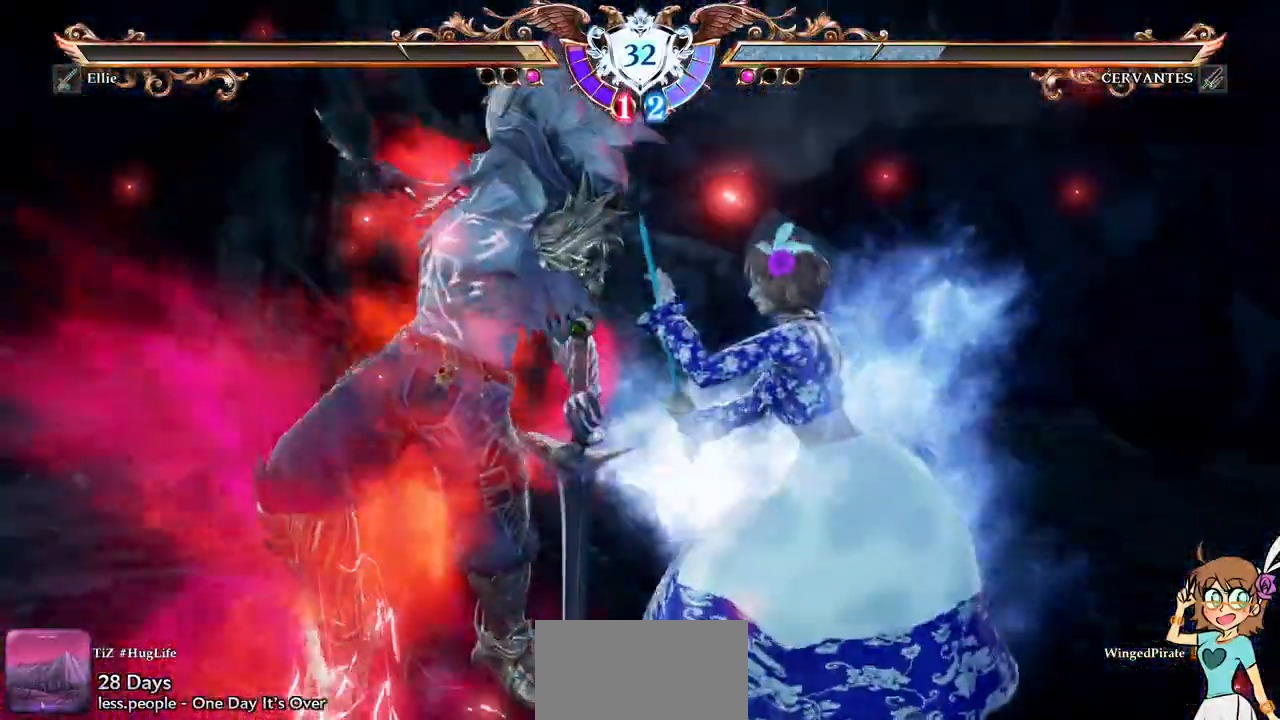
{"buttons": ["A"], "events": []}